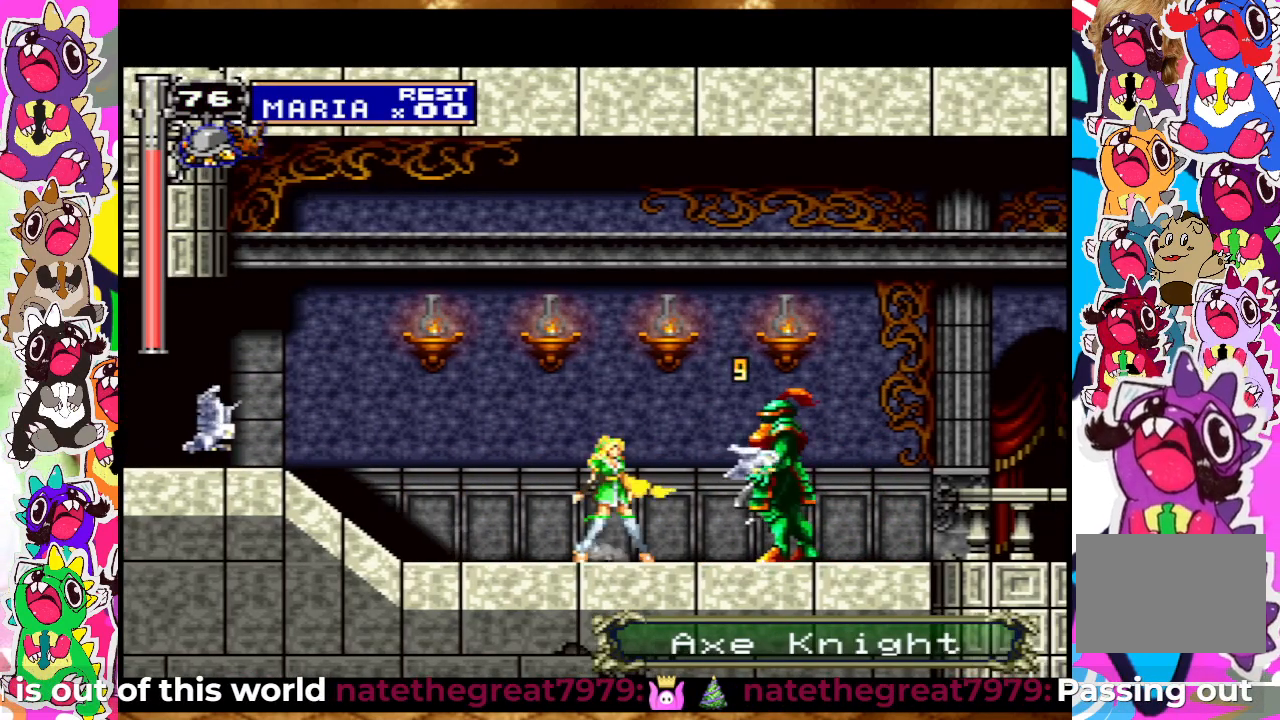
Gameplay with a controller (PlayStation layout); each line is a JSON object with the inputs held at the frame after it. "events" lists button and stick changes between this image and that frame as [ms after this image, input, new state], when the widget could be followed in between. Not read: L3 R3.
{"buttons": ["SQUARE"], "left_stick": "center", "right_stick": "center", "events": [[33, "SQUARE", "down"], [117, "SQUARE", "up"], [217, "SQUARE", "down"], [267, "SQUARE", "up"], [350, "SQUARE", "down"], [417, "SQUARE", "up"], [483, "SQUARE", "down"]]}
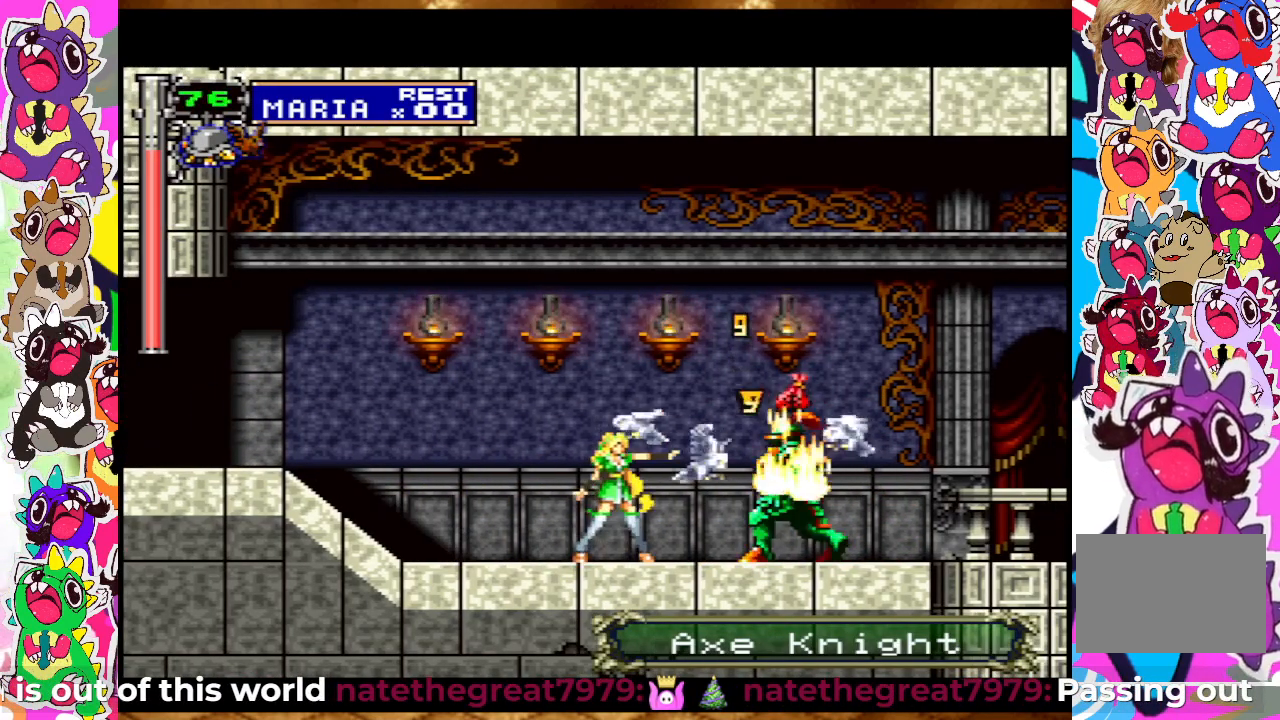
{"buttons": ["DPAD_RIGHT"], "left_stick": "center", "right_stick": "center", "events": [[50, "SQUARE", "up"], [150, "SQUARE", "down"], [200, "SQUARE", "up"], [300, "SQUARE", "down"], [350, "SQUARE", "up"], [483, "DPAD_RIGHT", "down"]]}
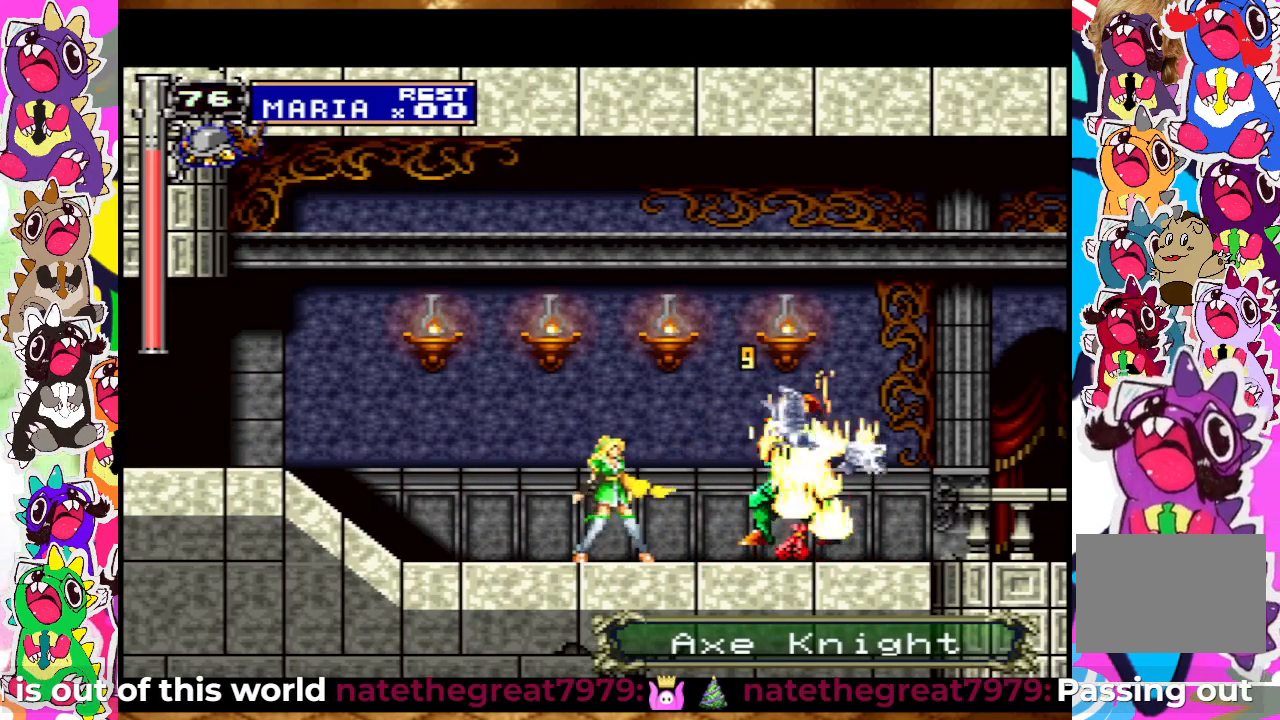
{"buttons": ["DPAD_RIGHT"], "left_stick": "center", "right_stick": "center", "events": []}
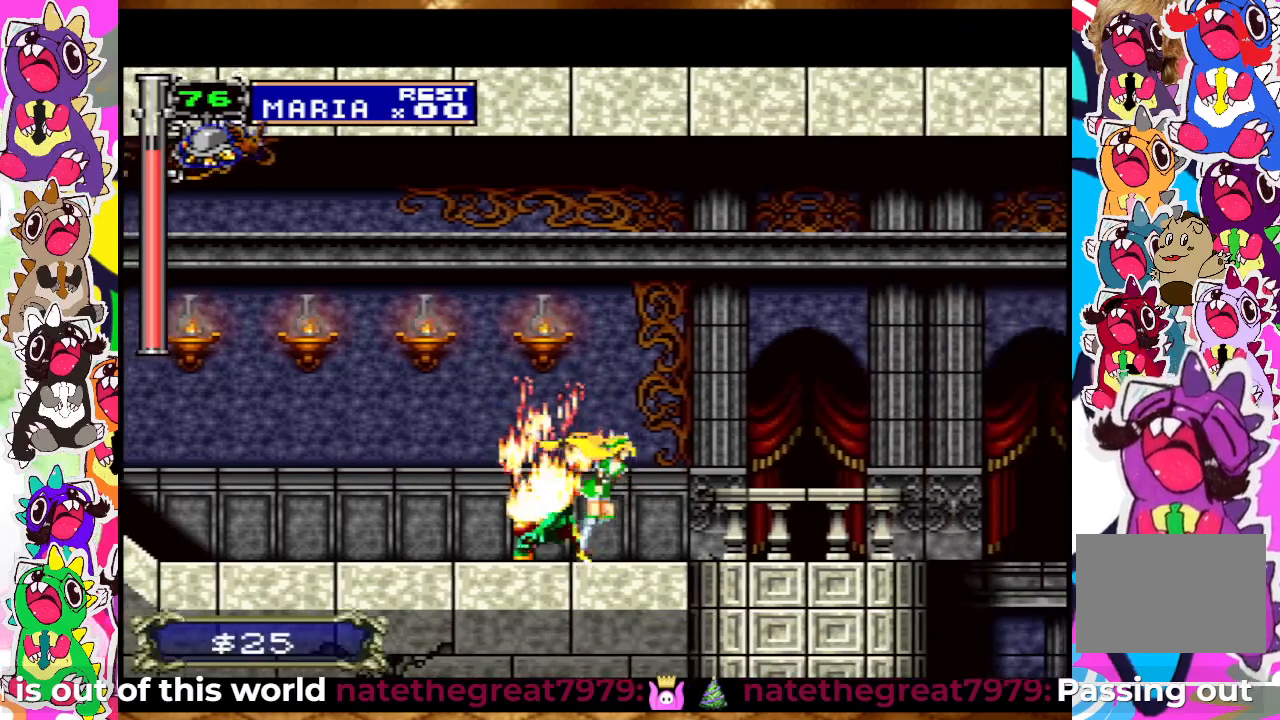
{"buttons": [], "left_stick": "center", "right_stick": "center", "events": [[200, "DPAD_RIGHT", "up"], [300, "CROSS", "down"], [367, "SQUARE", "down"], [433, "CROSS", "up"], [467, "SQUARE", "up"]]}
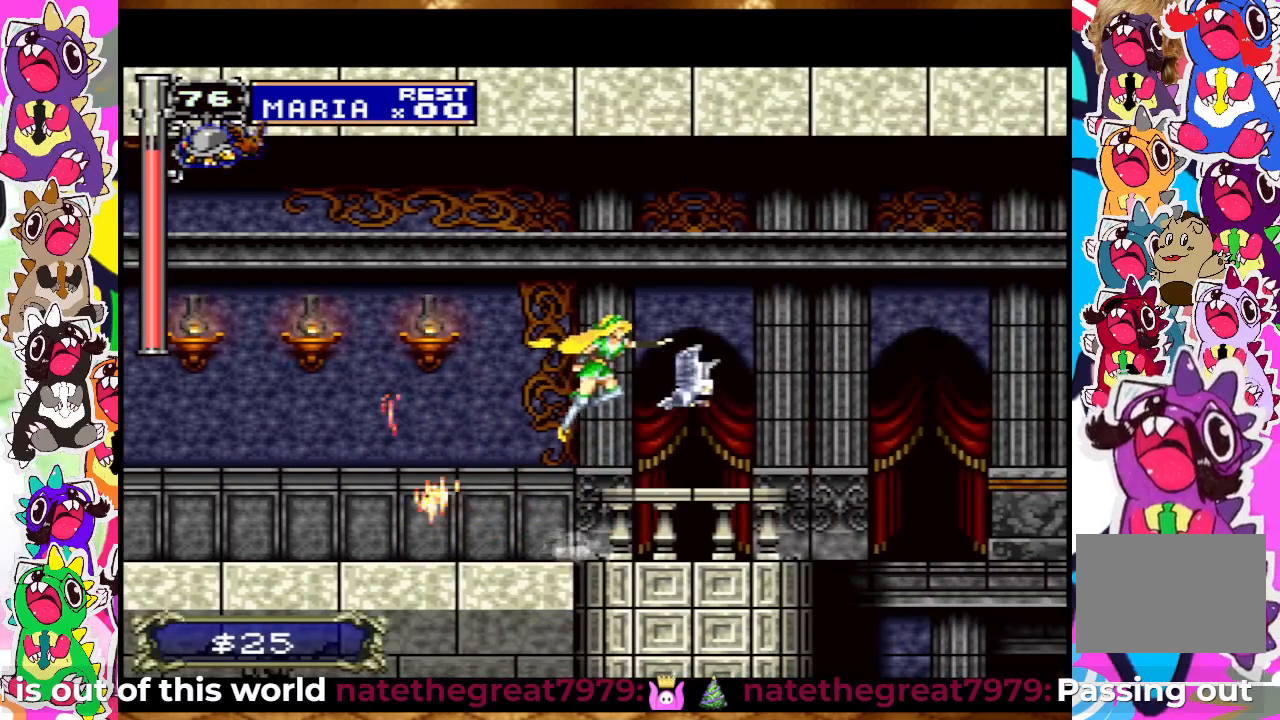
{"buttons": [], "left_stick": "center", "right_stick": "center", "events": [[33, "DPAD_LEFT", "down"], [33, "SQUARE", "down"], [100, "SQUARE", "up"], [200, "SQUARE", "down"], [250, "SQUARE", "up"], [300, "SQUARE", "down"], [383, "SQUARE", "up"], [417, "DPAD_LEFT", "up"]]}
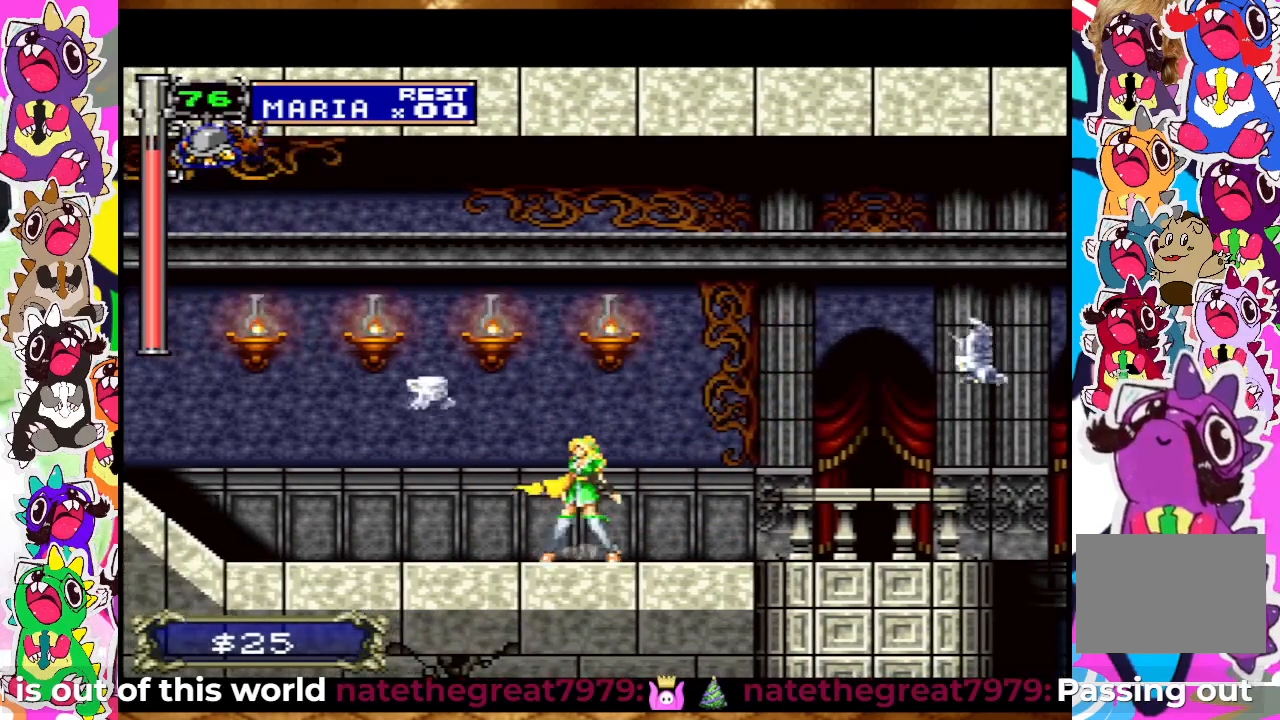
{"buttons": [], "left_stick": "center", "right_stick": "center", "events": [[150, "CROSS", "down"], [250, "SQUARE", "down"], [300, "CROSS", "up"], [317, "SQUARE", "up"], [417, "SQUARE", "down"], [483, "SQUARE", "up"]]}
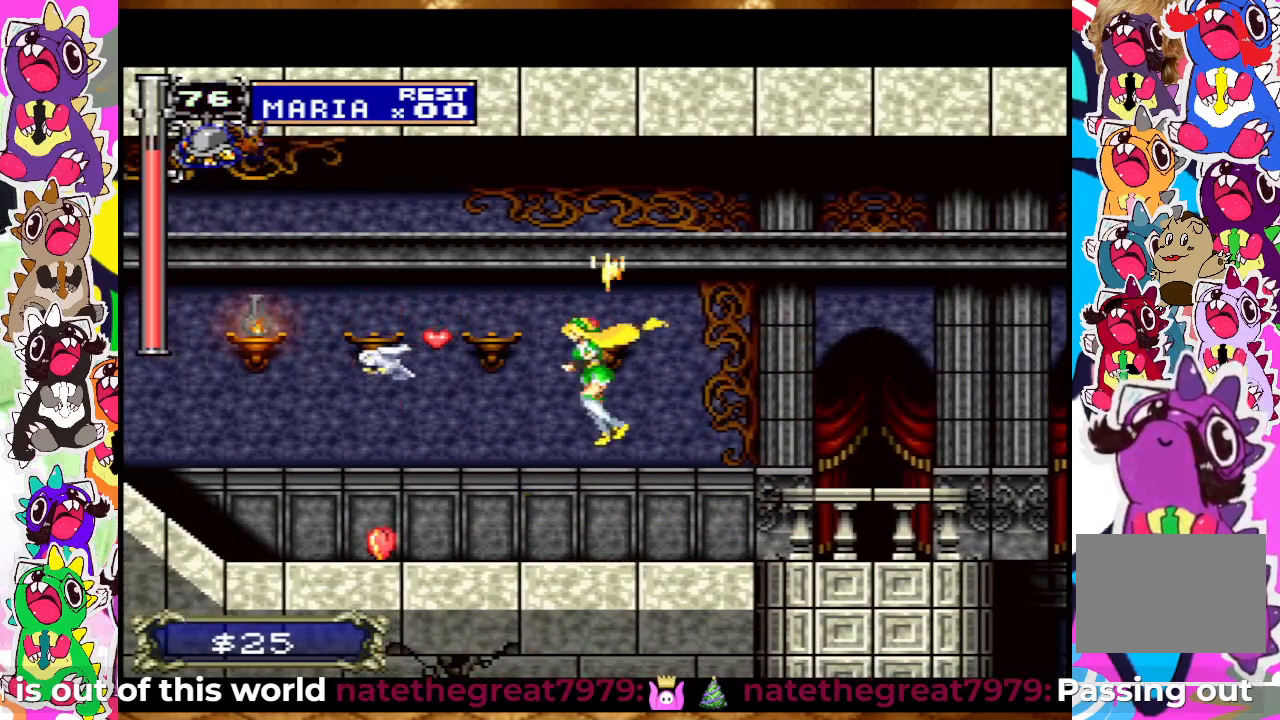
{"buttons": ["SQUARE", "DPAD_LEFT"], "left_stick": "center", "right_stick": "center", "events": [[67, "DPAD_LEFT", "down"], [67, "SQUARE", "down"], [117, "SQUARE", "up"], [383, "CROSS", "down"], [433, "SQUARE", "down"], [500, "CROSS", "up"]]}
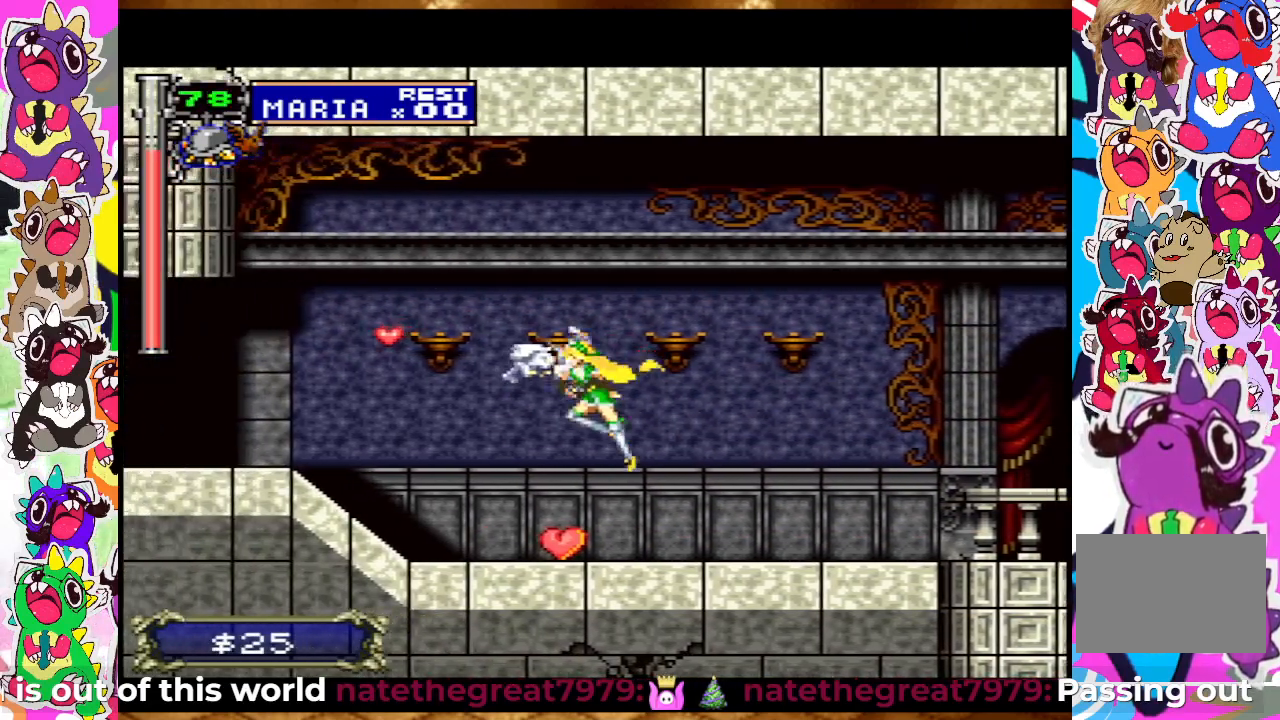
{"buttons": [], "left_stick": "center", "right_stick": "center", "events": [[17, "SQUARE", "up"], [83, "SQUARE", "down"], [167, "SQUARE", "up"], [267, "SQUARE", "down"], [333, "SQUARE", "up"], [467, "DPAD_LEFT", "up"]]}
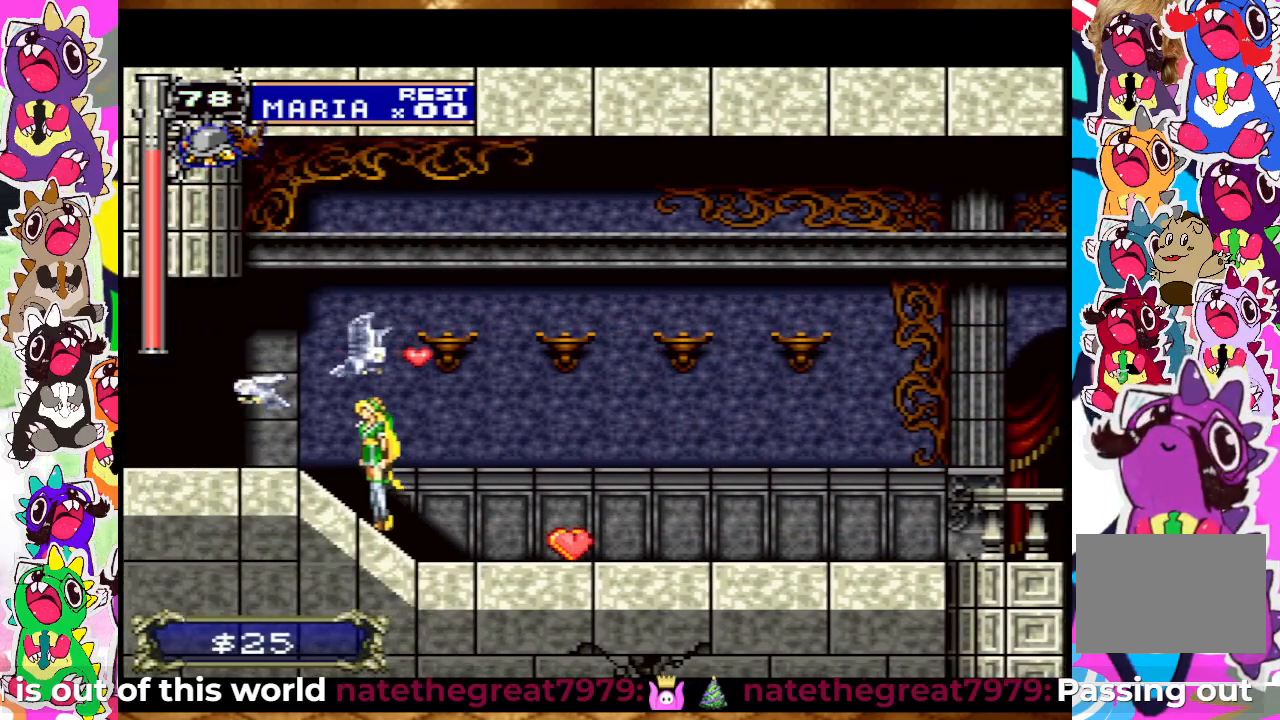
{"buttons": ["DPAD_RIGHT"], "left_stick": "center", "right_stick": "center", "events": [[50, "CROSS", "down"], [117, "DPAD_RIGHT", "down"], [117, "SQUARE", "down"], [133, "CROSS", "up"], [167, "SQUARE", "up"], [283, "SQUARE", "down"], [350, "SQUARE", "up"]]}
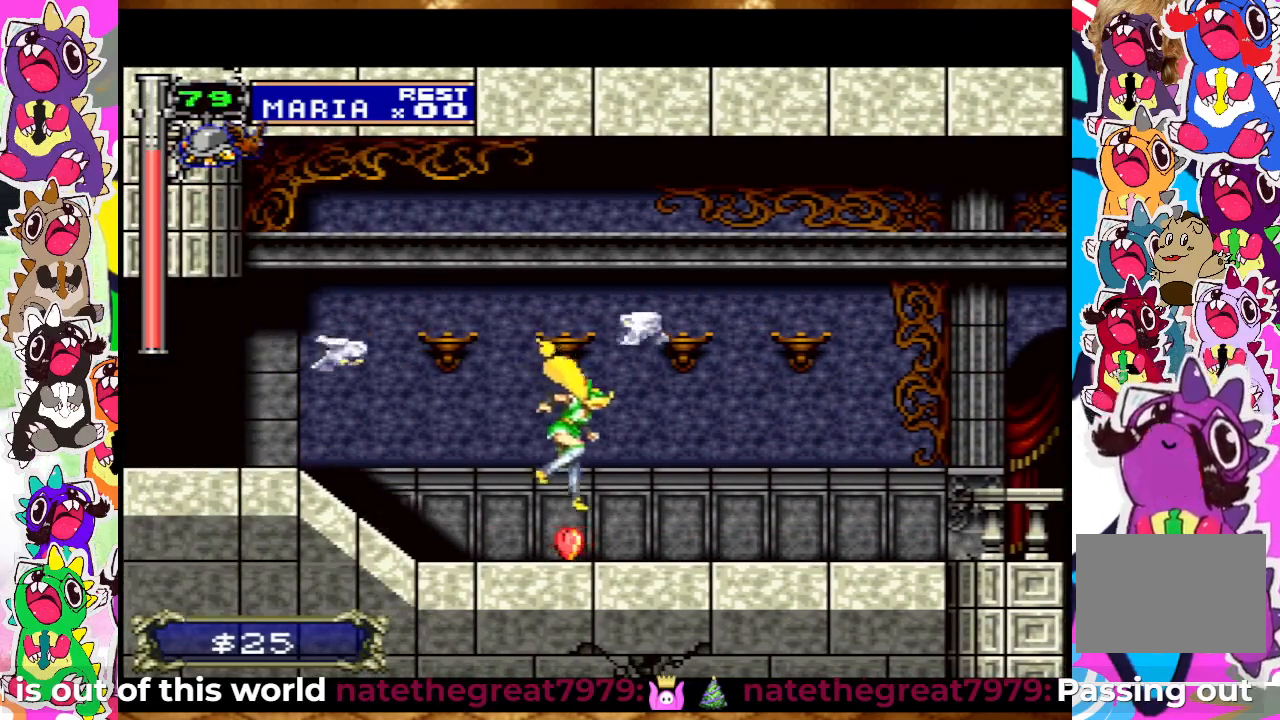
{"buttons": ["DPAD_RIGHT"], "left_stick": "center", "right_stick": "center", "events": []}
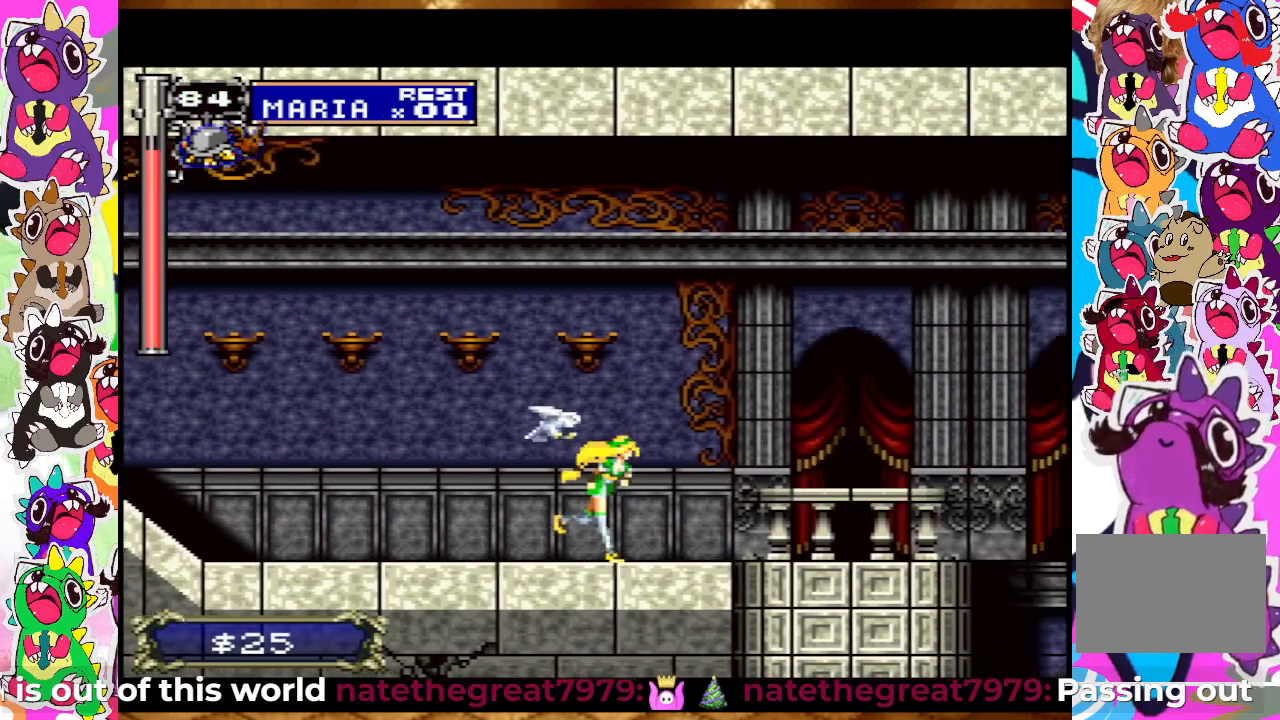
{"buttons": ["DPAD_RIGHT"], "left_stick": "center", "right_stick": "center", "events": []}
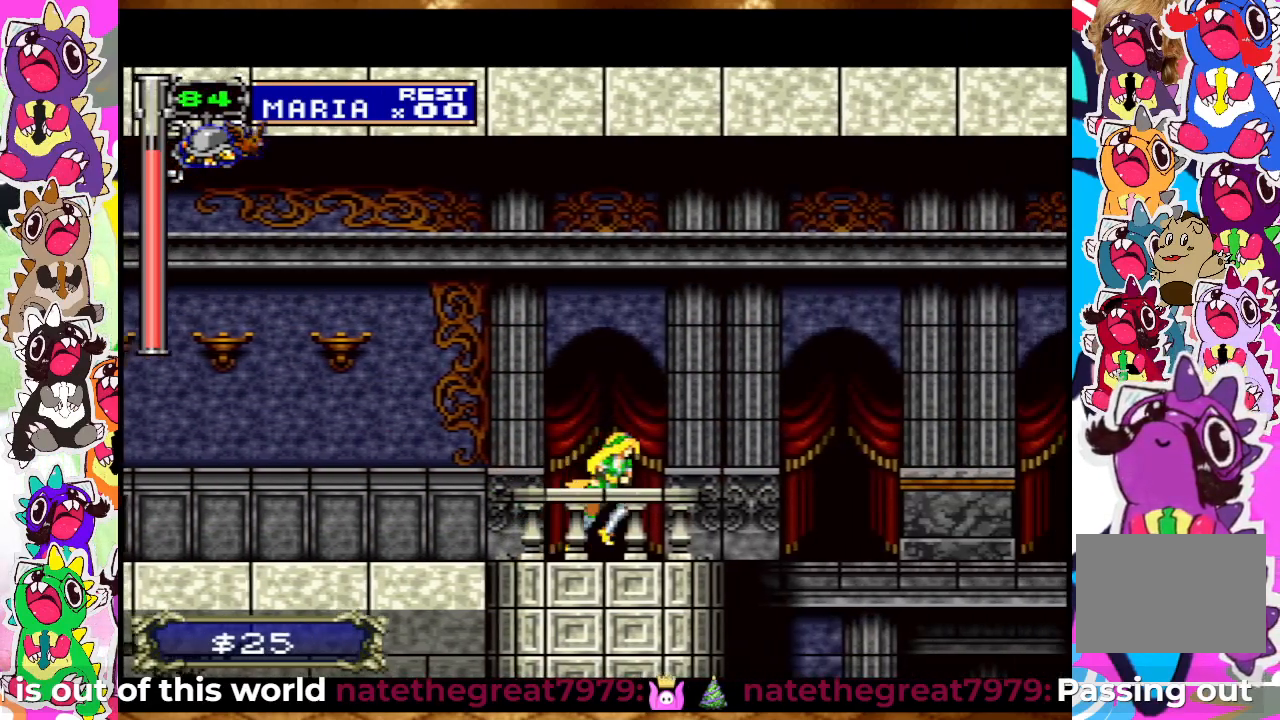
{"buttons": ["CROSS", "DPAD_RIGHT"], "left_stick": "center", "right_stick": "center", "events": [[200, "CROSS", "down"]]}
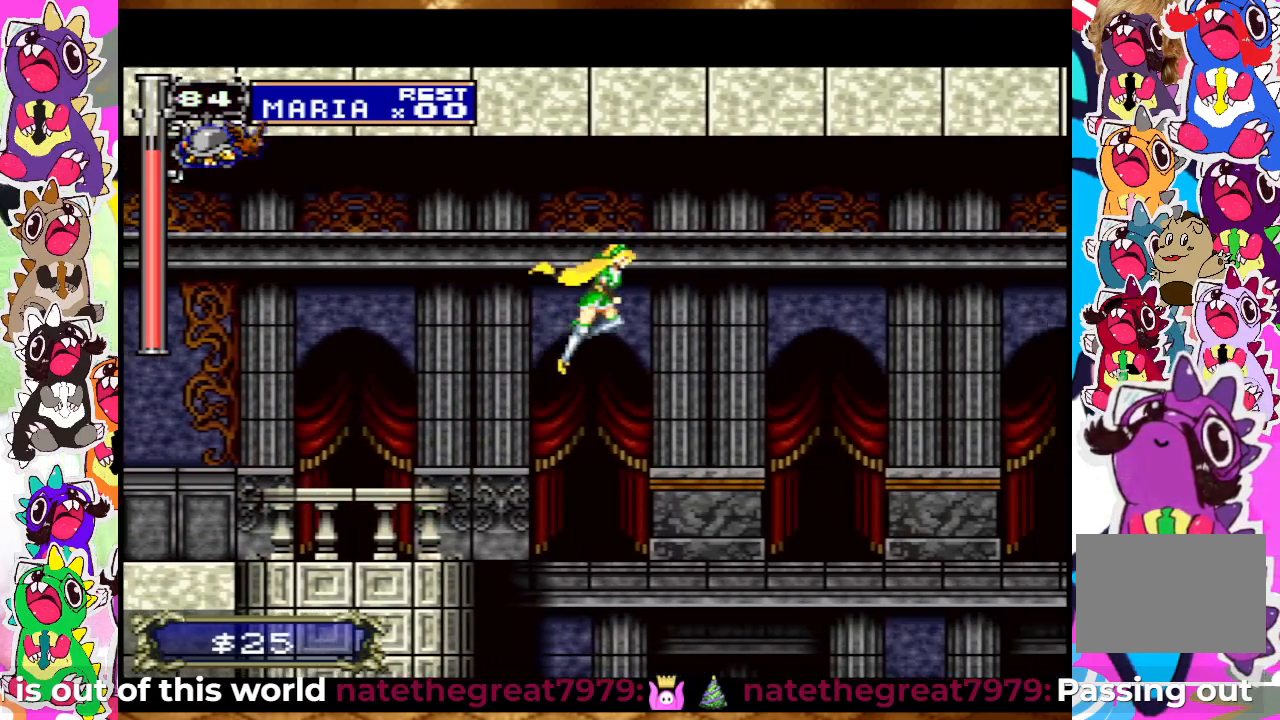
{"buttons": ["DPAD_RIGHT"], "left_stick": "center", "right_stick": "center", "events": [[333, "CROSS", "up"]]}
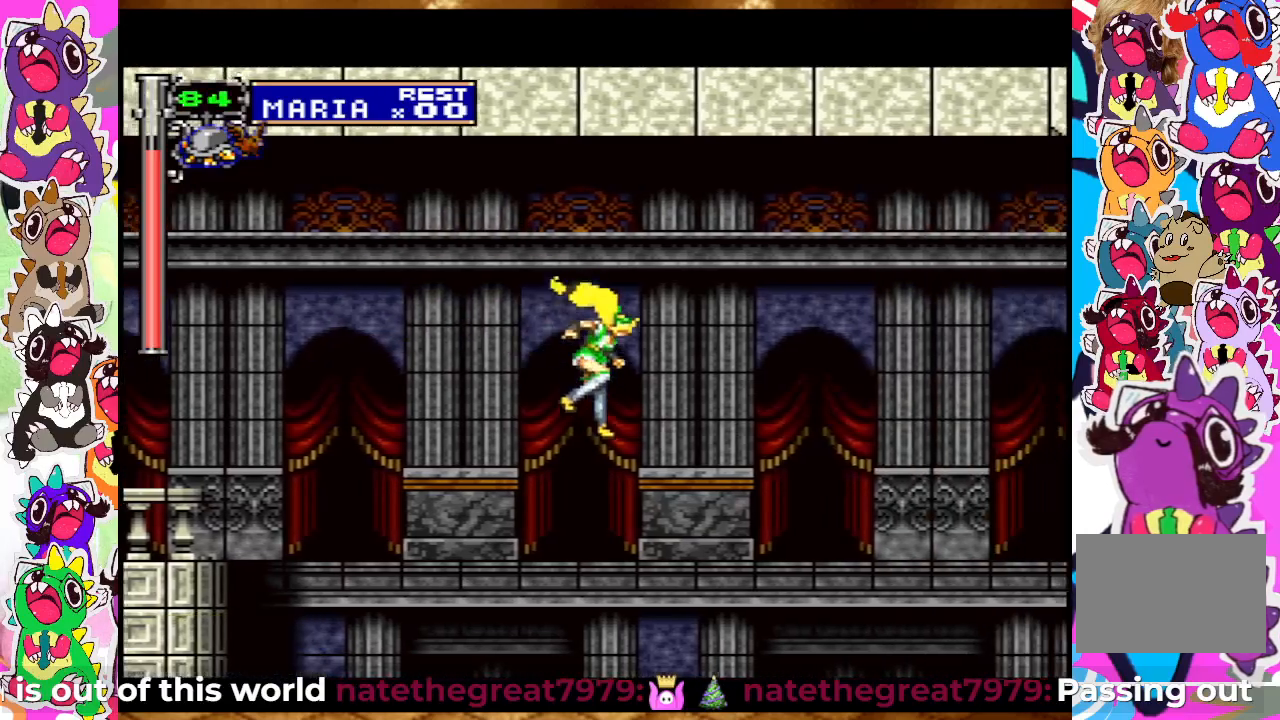
{"buttons": ["CROSS", "DPAD_RIGHT"], "left_stick": "center", "right_stick": "center", "events": [[100, "CROSS", "down"]]}
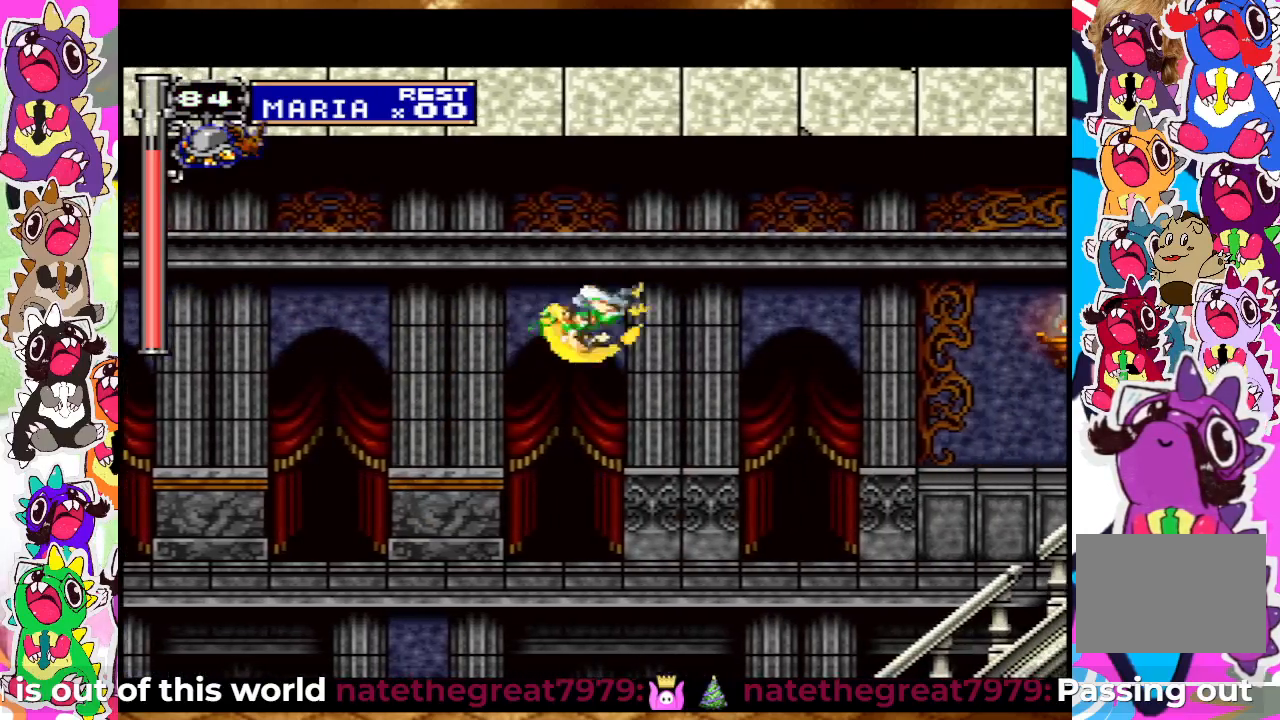
{"buttons": ["DPAD_RIGHT"], "left_stick": "center", "right_stick": "center", "events": [[267, "SQUARE", "down"], [367, "CROSS", "up"], [450, "SQUARE", "up"]]}
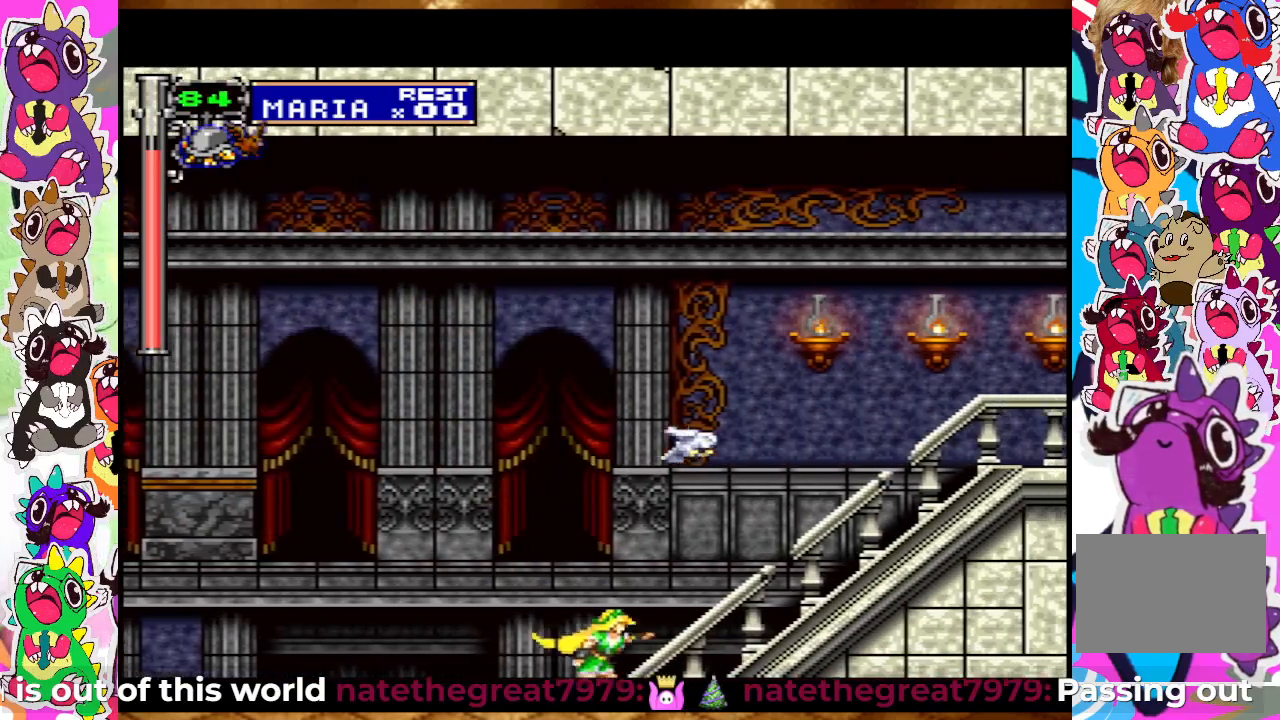
{"buttons": [], "left_stick": "center", "right_stick": "center", "events": [[333, "DPAD_RIGHT", "up"]]}
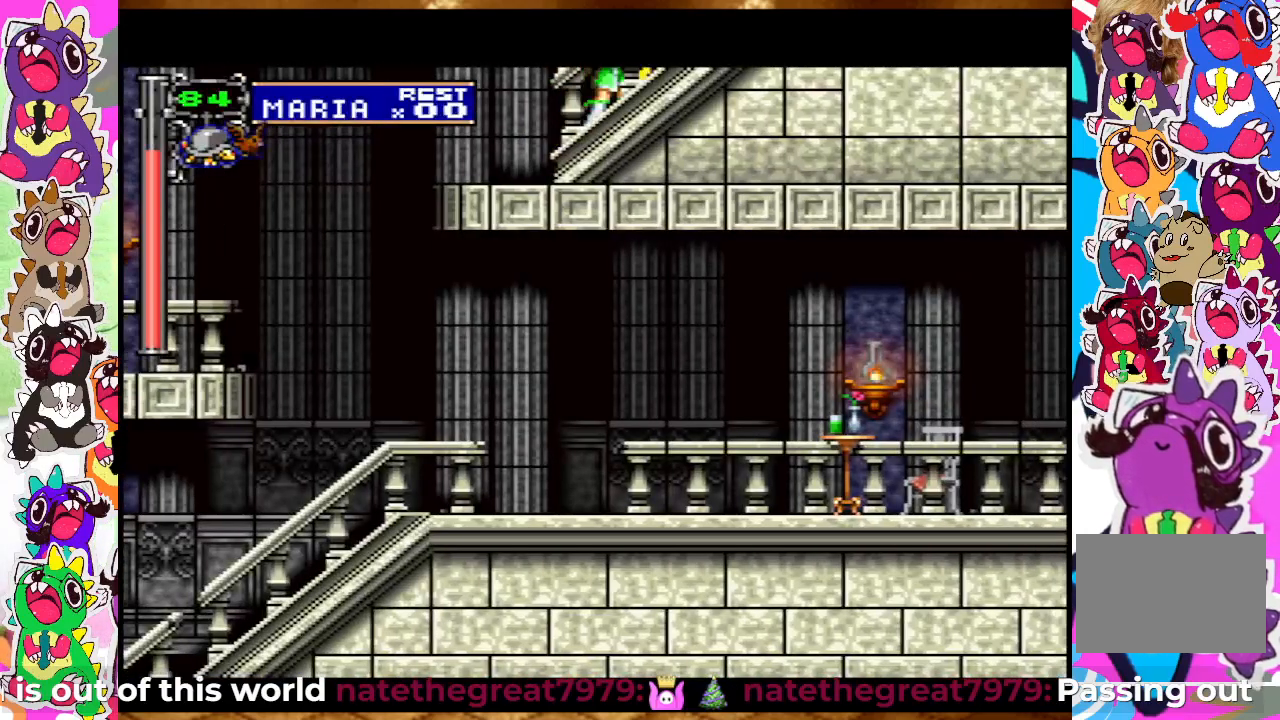
{"buttons": ["DPAD_RIGHT"], "left_stick": "center", "right_stick": "center", "events": [[483, "DPAD_RIGHT", "down"]]}
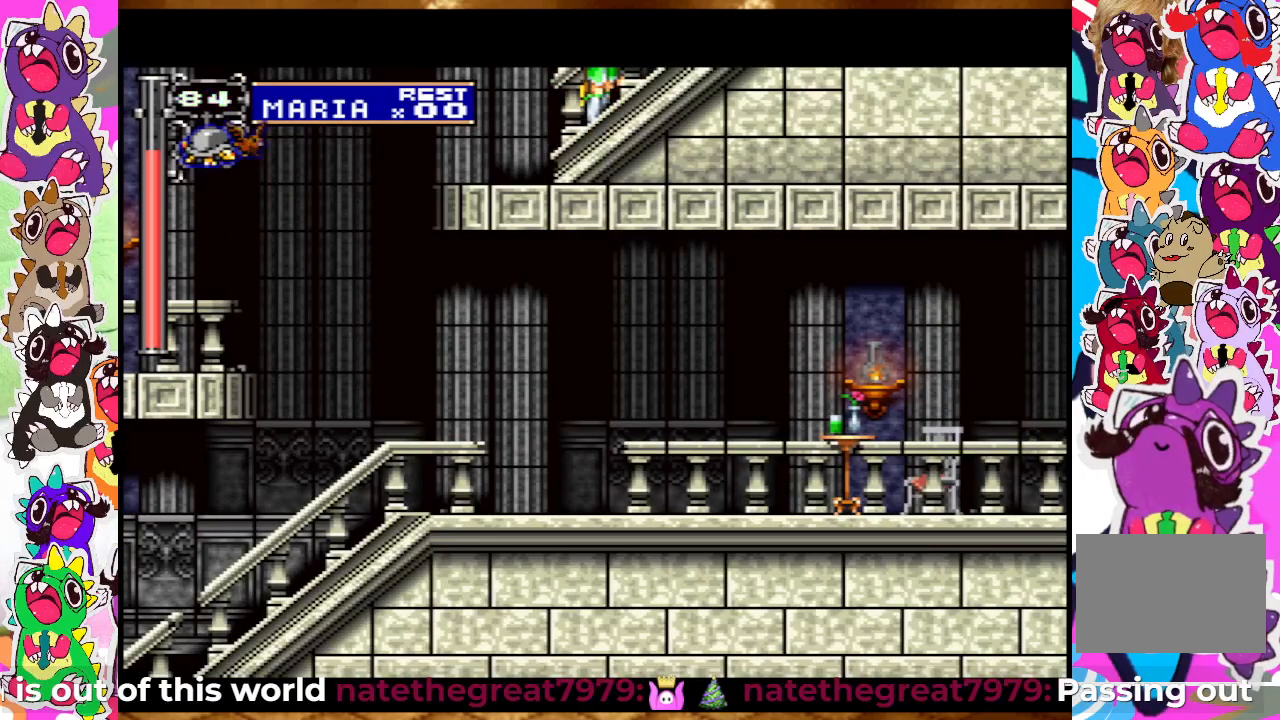
{"buttons": [], "left_stick": "center", "right_stick": "center", "events": [[467, "DPAD_RIGHT", "up"]]}
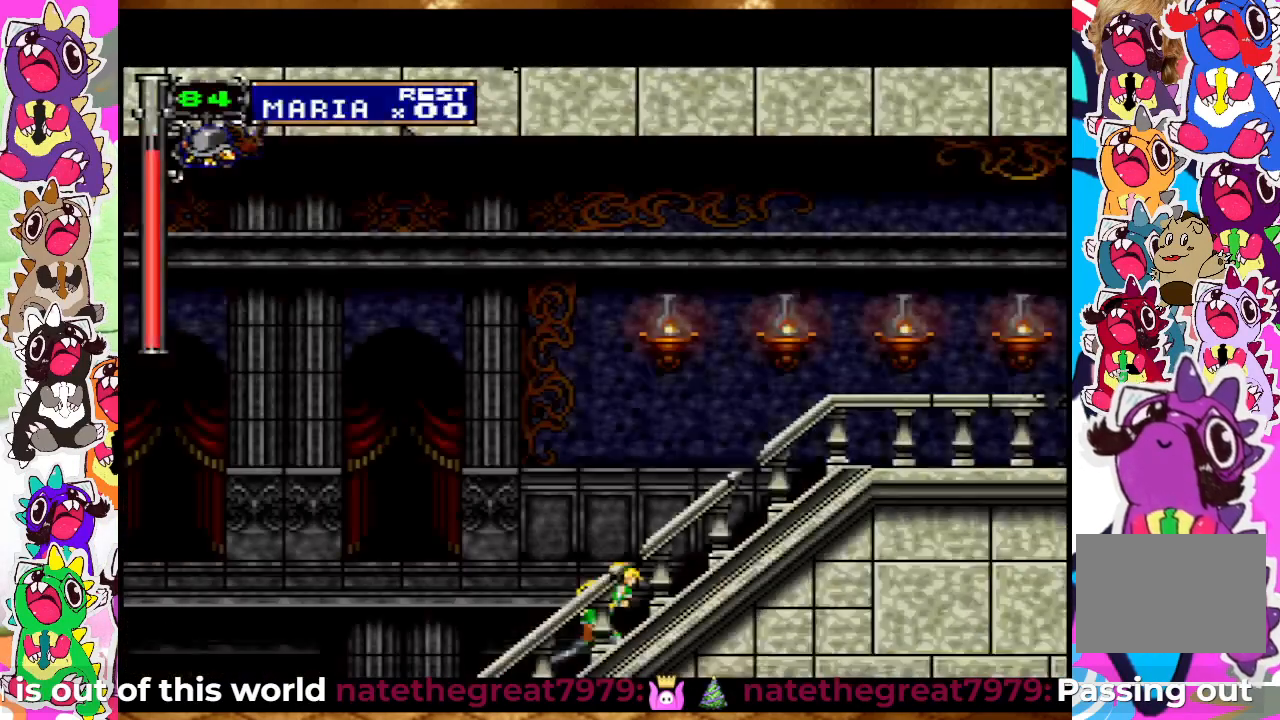
{"buttons": ["CROSS"], "left_stick": "center", "right_stick": "center", "events": [[317, "CROSS", "down"]]}
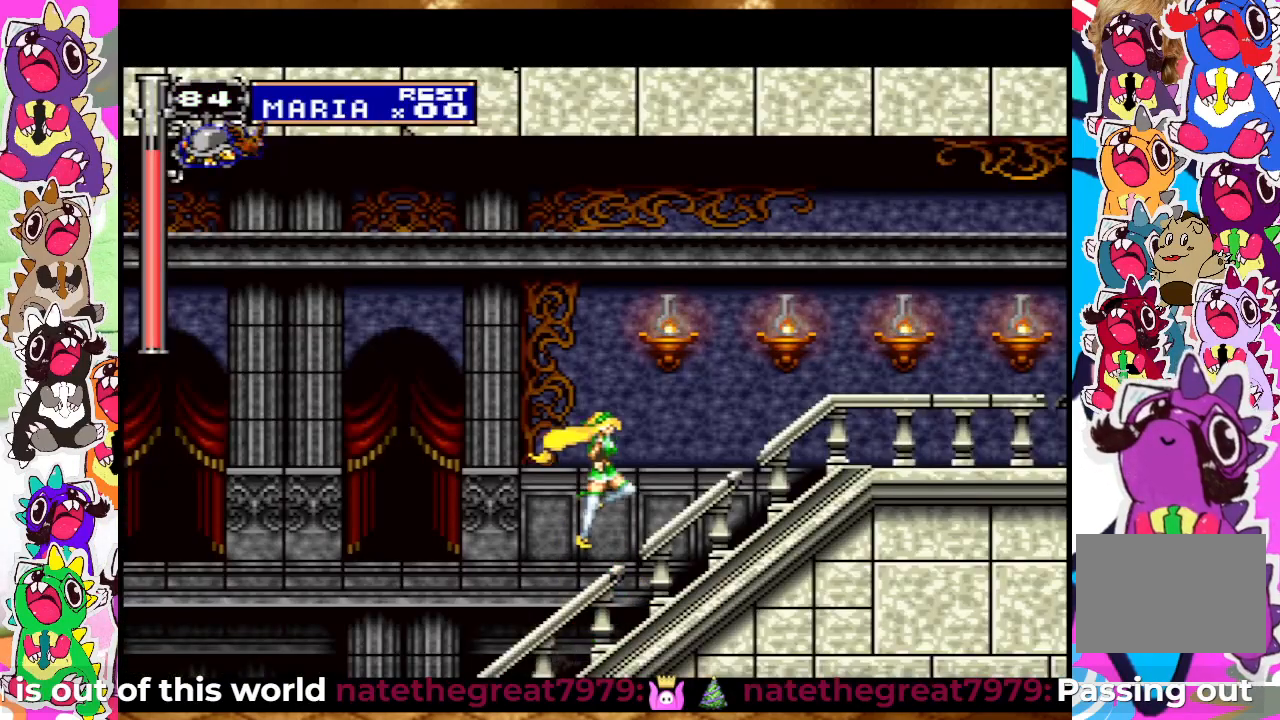
{"buttons": [], "left_stick": "center", "right_stick": "center", "events": [[133, "SQUARE", "down"], [233, "CROSS", "up"], [267, "DPAD_RIGHT", "down"], [283, "SQUARE", "up"], [350, "DPAD_RIGHT", "up"], [367, "SQUARE", "down"], [450, "SQUARE", "up"]]}
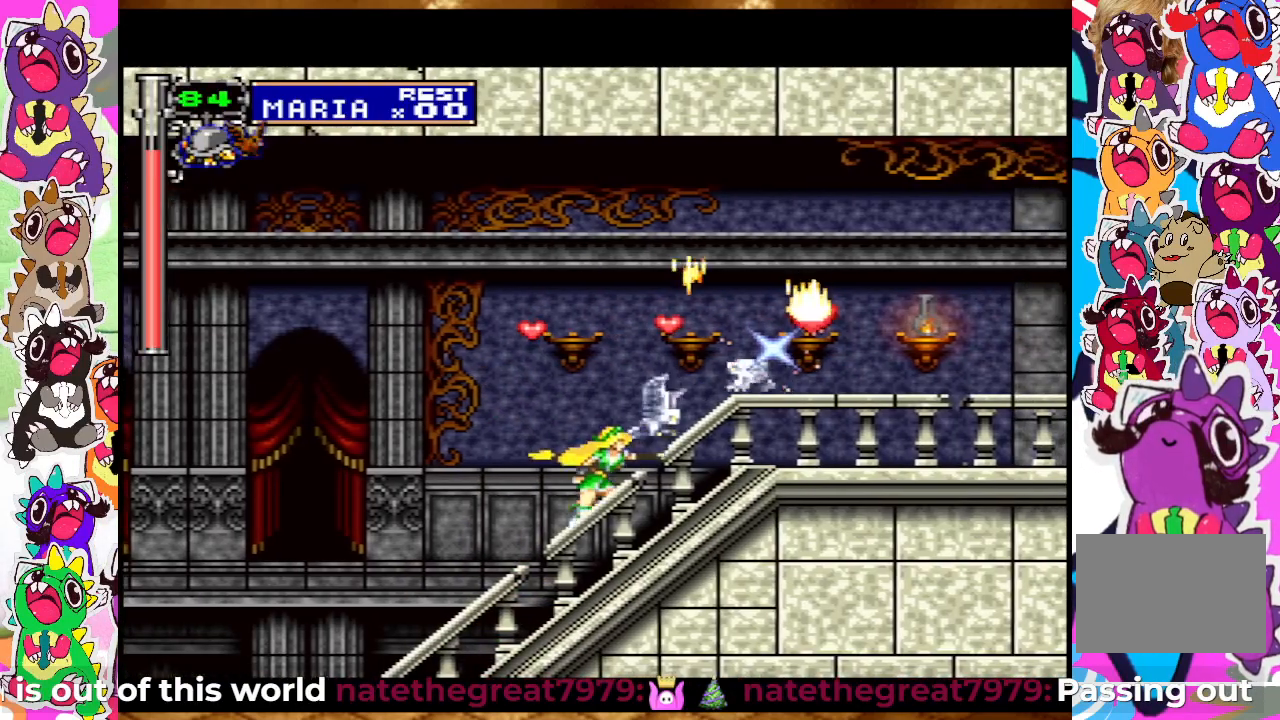
{"buttons": ["CROSS", "SQUARE", "DPAD_LEFT"], "left_stick": "center", "right_stick": "center", "events": [[33, "SQUARE", "down"], [117, "SQUARE", "up"], [367, "CROSS", "down"], [467, "SQUARE", "down"], [500, "DPAD_LEFT", "down"]]}
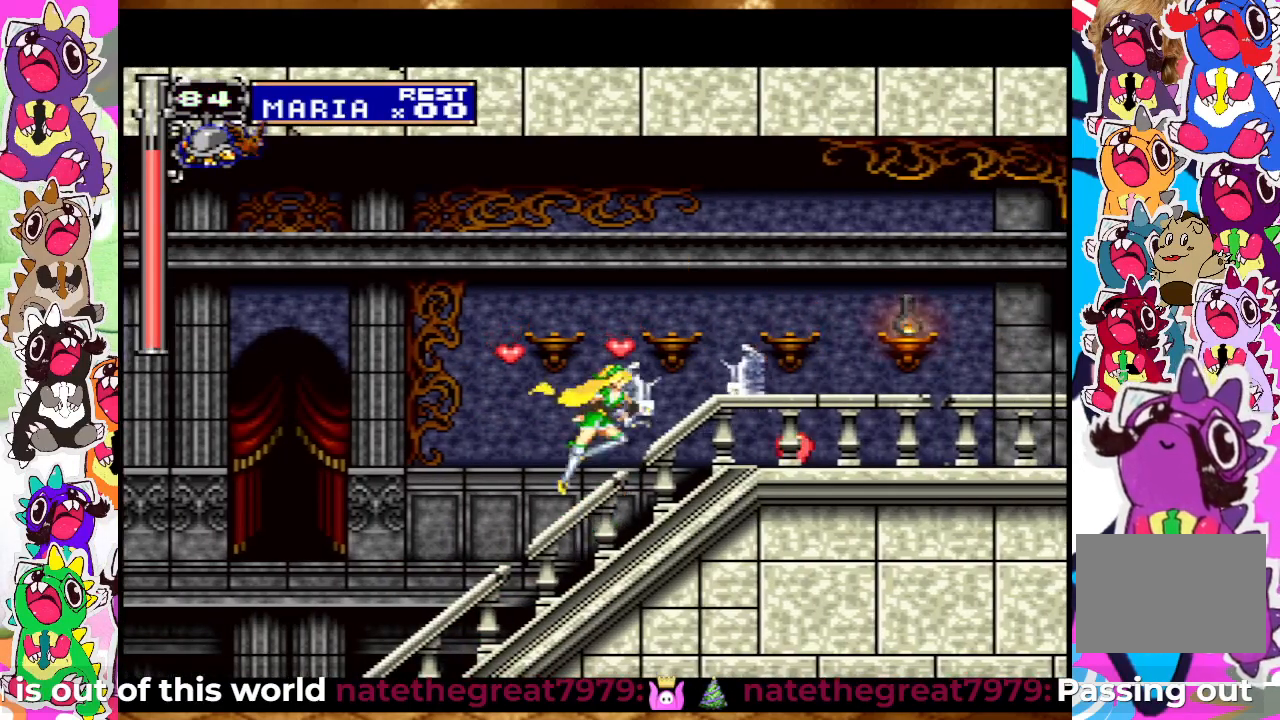
{"buttons": ["DPAD_RIGHT"], "left_stick": "center", "right_stick": "center", "events": [[50, "CROSS", "up"], [67, "SQUARE", "up"], [150, "DPAD_LEFT", "up"], [167, "DPAD_RIGHT", "down"], [200, "SQUARE", "down"], [250, "SQUARE", "up"], [350, "SQUARE", "down"], [400, "SQUARE", "up"]]}
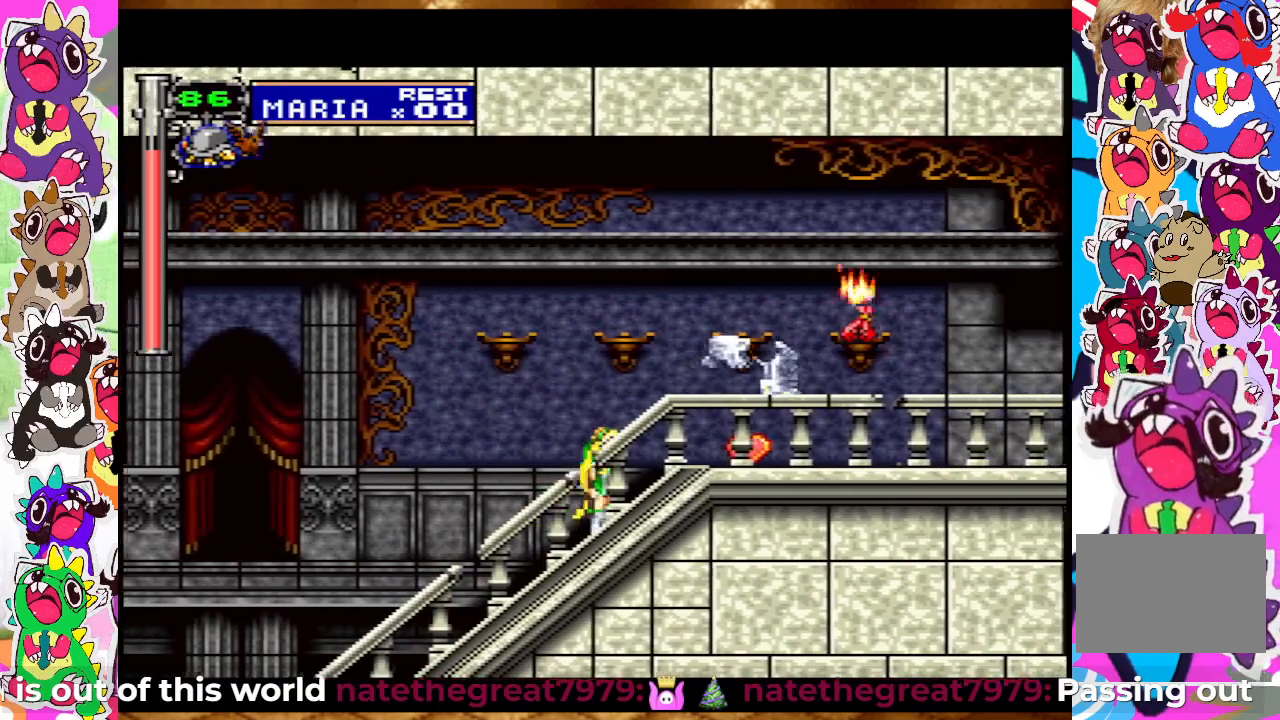
{"buttons": ["DPAD_RIGHT"], "left_stick": "center", "right_stick": "center", "events": []}
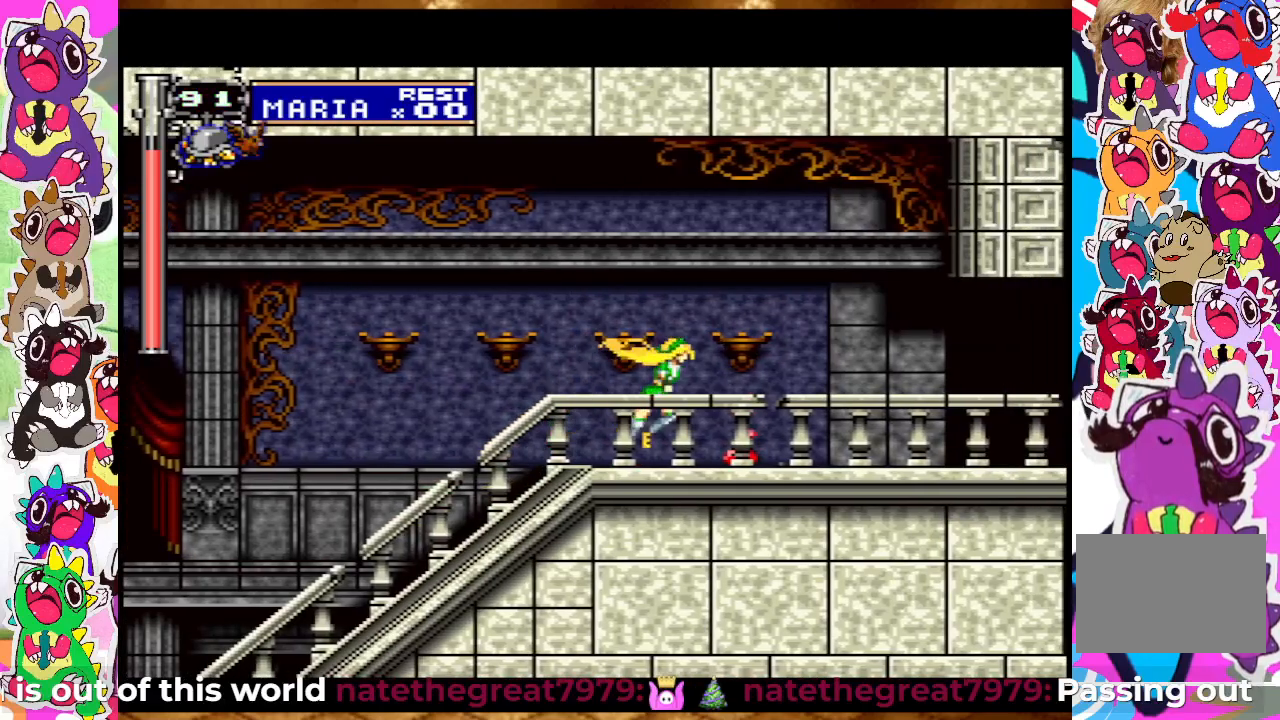
{"buttons": ["DPAD_RIGHT"], "left_stick": "center", "right_stick": "center", "events": []}
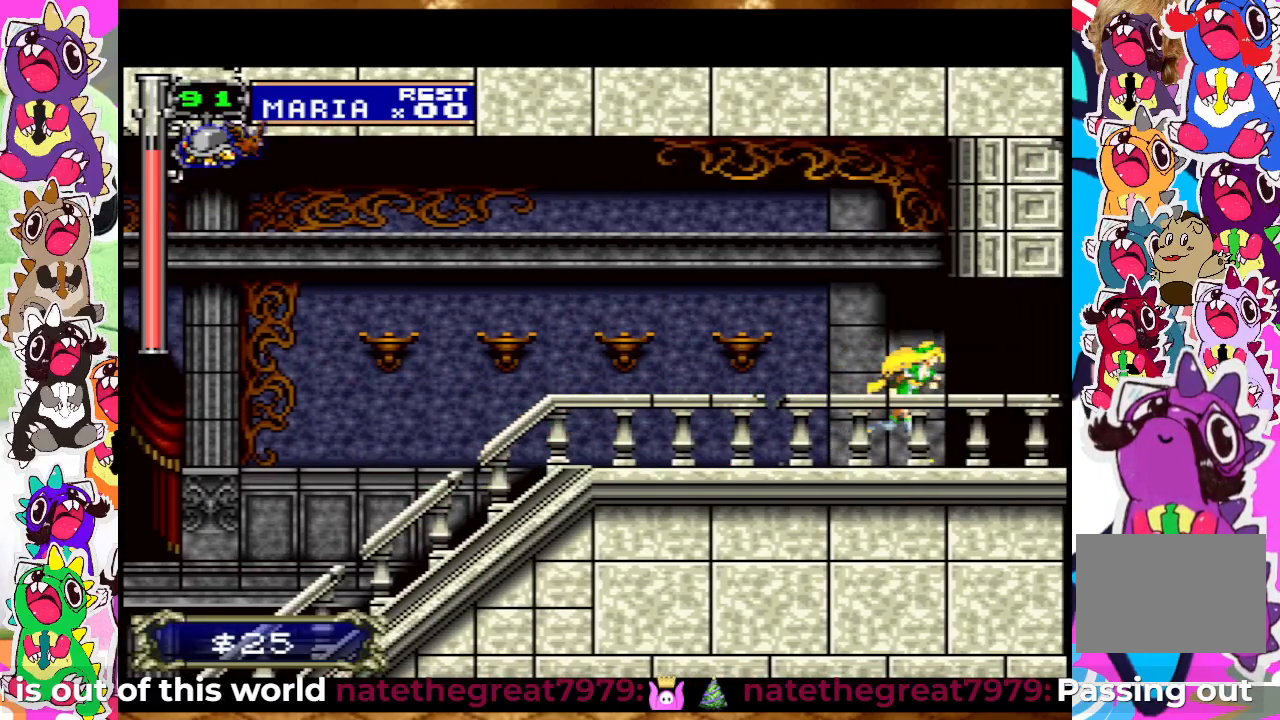
{"buttons": ["DPAD_RIGHT"], "left_stick": "center", "right_stick": "center", "events": []}
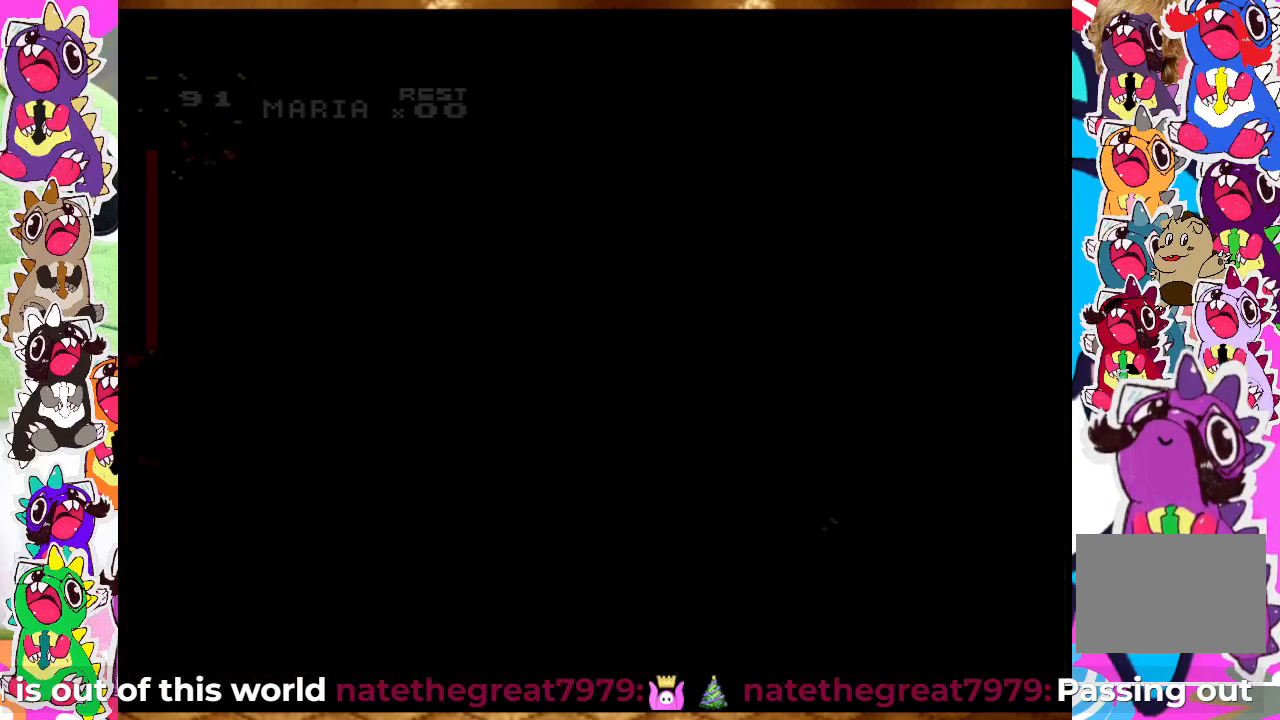
{"buttons": ["DPAD_RIGHT"], "left_stick": "center", "right_stick": "center", "events": [[333, "SQUARE", "down"], [450, "SQUARE", "up"]]}
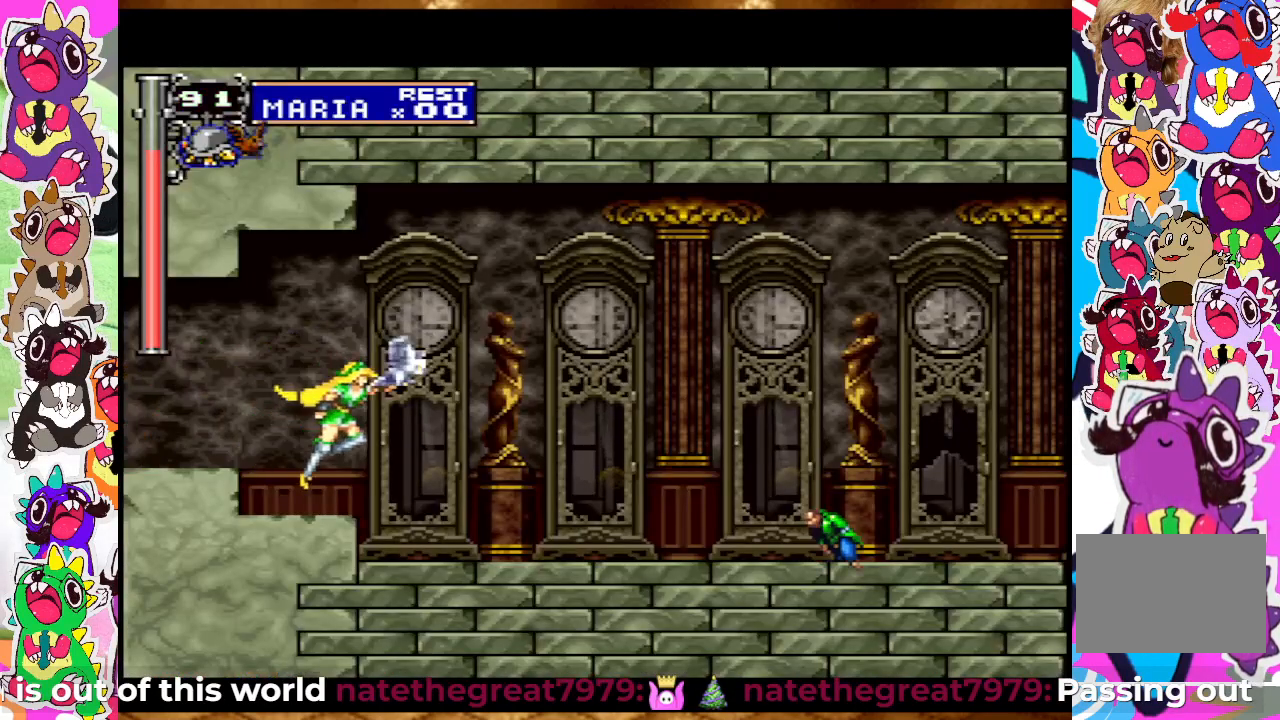
{"buttons": [], "left_stick": "center", "right_stick": "center", "events": [[50, "SQUARE", "down"], [133, "SQUARE", "up"], [217, "SQUARE", "down"], [283, "SQUARE", "up"], [400, "SQUARE", "down"], [433, "SQUARE", "up"], [500, "DPAD_RIGHT", "up"]]}
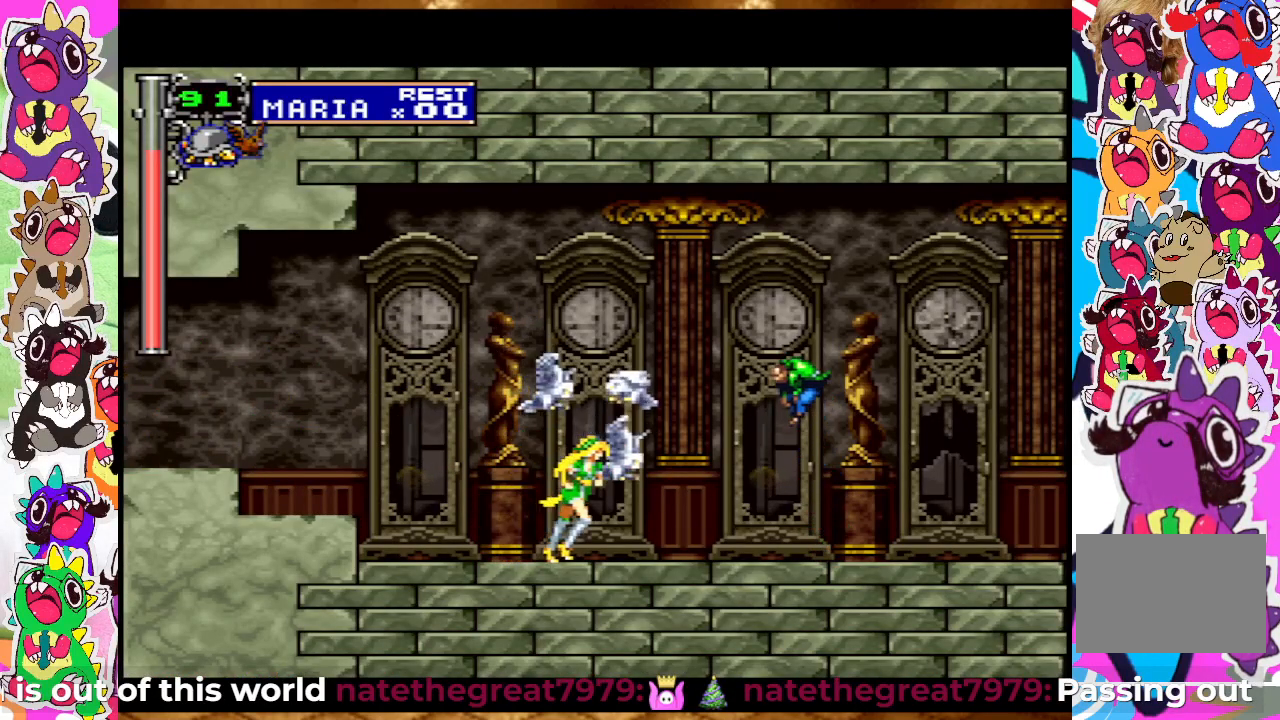
{"buttons": [], "left_stick": "center", "right_stick": "center", "events": [[17, "SQUARE", "down"], [67, "SQUARE", "up"], [167, "SQUARE", "down"], [233, "SQUARE", "up"], [300, "SQUARE", "down"], [367, "SQUARE", "up"]]}
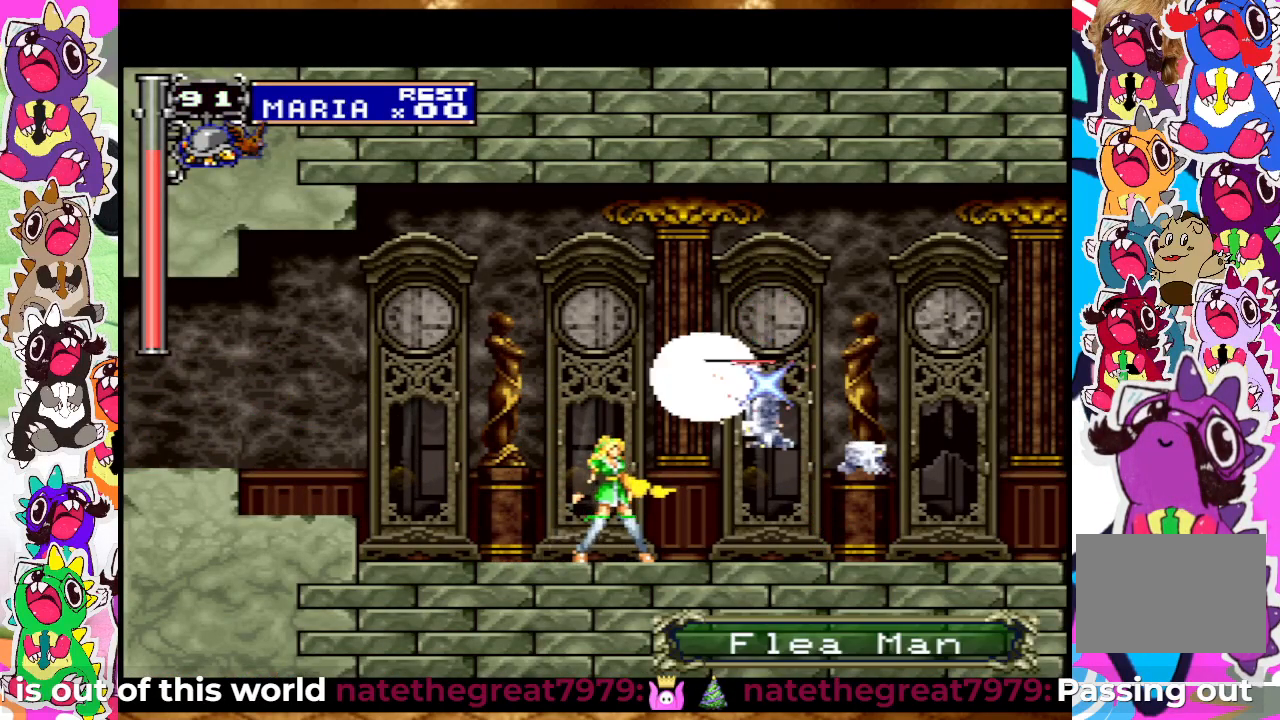
{"buttons": ["DPAD_RIGHT"], "left_stick": "center", "right_stick": "center", "events": [[67, "SQUARE", "down"], [100, "DPAD_LEFT", "down"], [150, "SQUARE", "up"], [167, "SQUARE", "down"], [267, "SQUARE", "up"], [317, "DPAD_LEFT", "up"], [417, "DPAD_RIGHT", "down"]]}